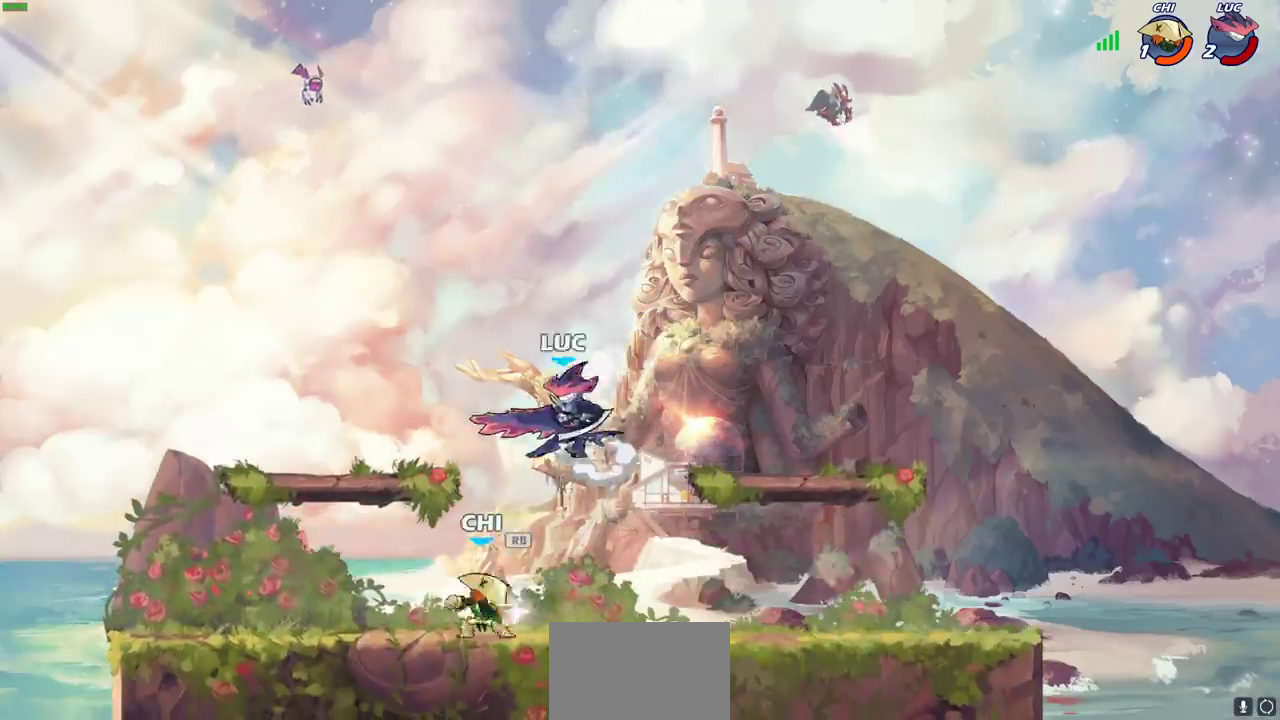
Gameplay with a controller (PlayStation layout); each line is a JSON object with the inputs held at the frame after it (dt_ms = milliseconds from this image to that frame). "events" lists button and stick changes between this image and that frame as [ms after this image, input, new state], when the widget could be followed in between. Not read: R1 R3 right_stick.
{"dt_ms": 300, "buttons": [], "left_stick": "down-left", "events": [[67, "left_stick", "left"], [133, "left_stick", "down-left"]]}
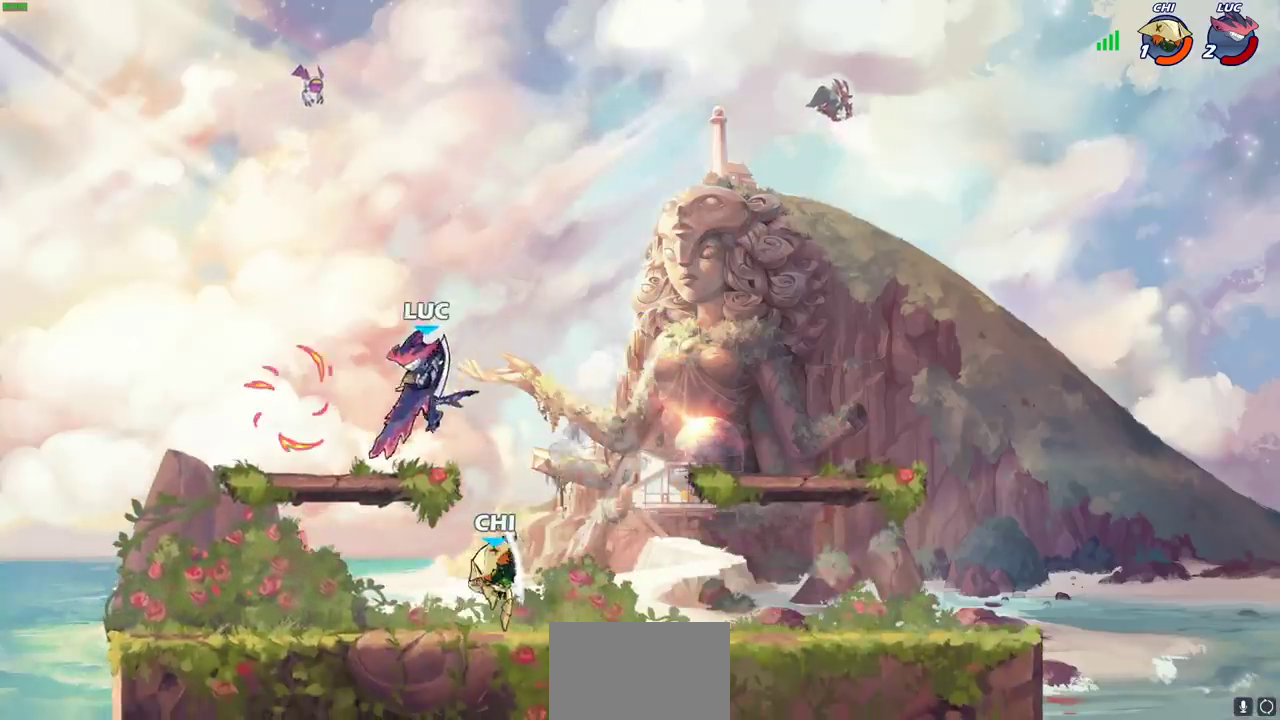
{"dt_ms": 700, "buttons": ["SQUARE"], "left_stick": "right", "events": [[183, "left_stick", "right"], [200, "SQUARE", "down"], [300, "SQUARE", "up"], [383, "SQUARE", "down"], [417, "left_stick", "center"], [467, "SQUARE", "up"], [550, "SQUARE", "down"], [650, "SQUARE", "up"], [683, "left_stick", "right"], [700, "SQUARE", "down"]]}
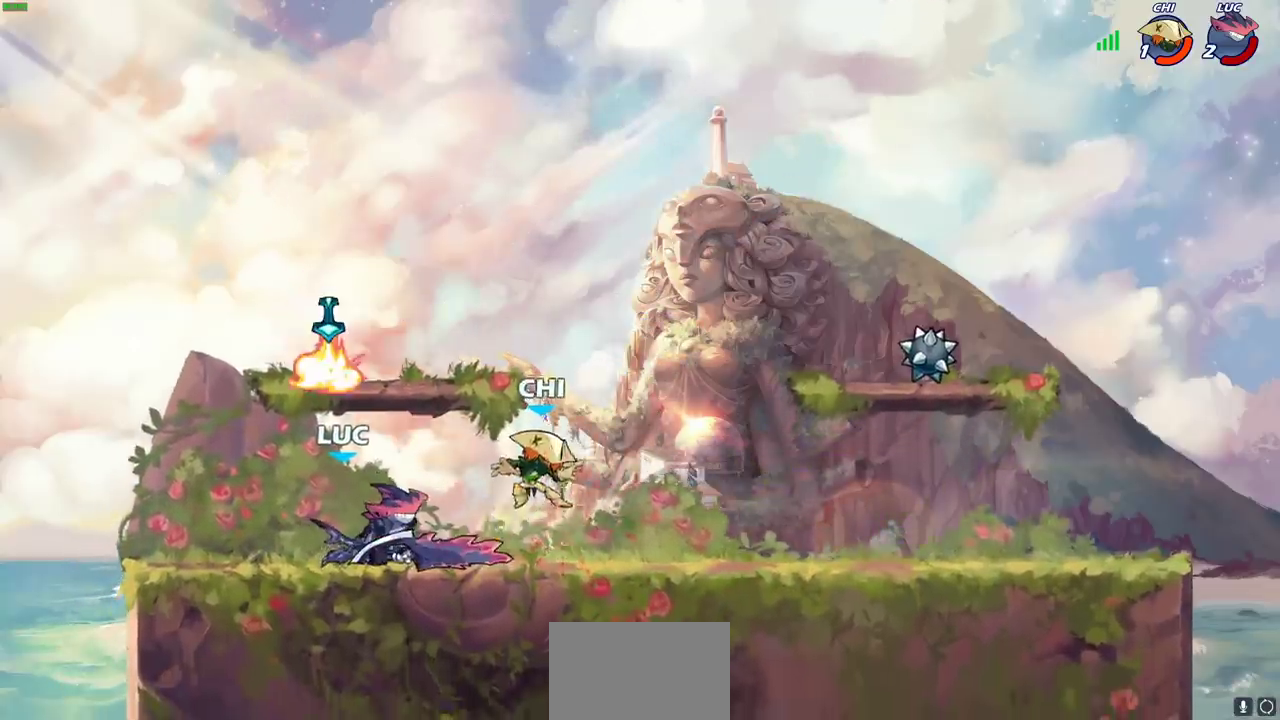
{"dt_ms": 300, "buttons": [], "left_stick": "up-right", "events": [[117, "SQUARE", "up"], [183, "SQUARE", "down"], [267, "left_stick", "up-right"], [283, "SQUARE", "up"]]}
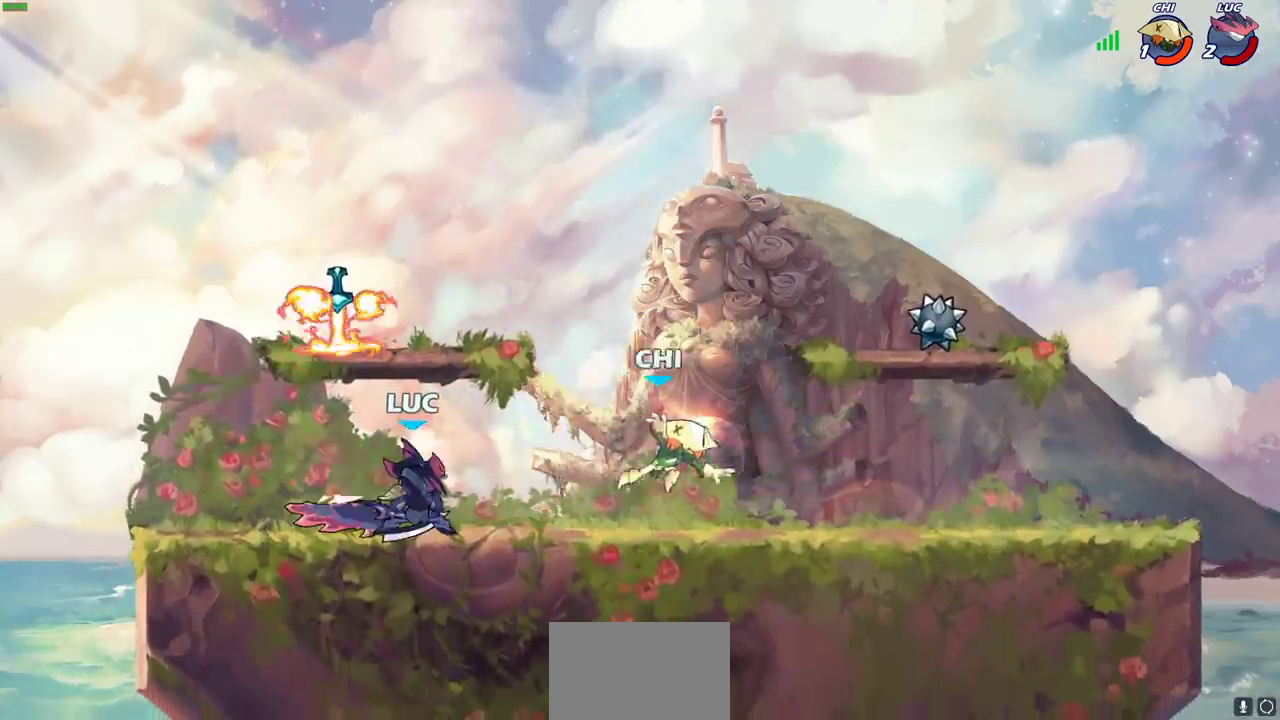
{"dt_ms": 300, "buttons": ["SQUARE"], "left_stick": "right", "events": [[33, "SQUARE", "down"], [83, "left_stick", "down-left"], [150, "SQUARE", "up"], [150, "left_stick", "right"], [200, "SQUARE", "down"]]}
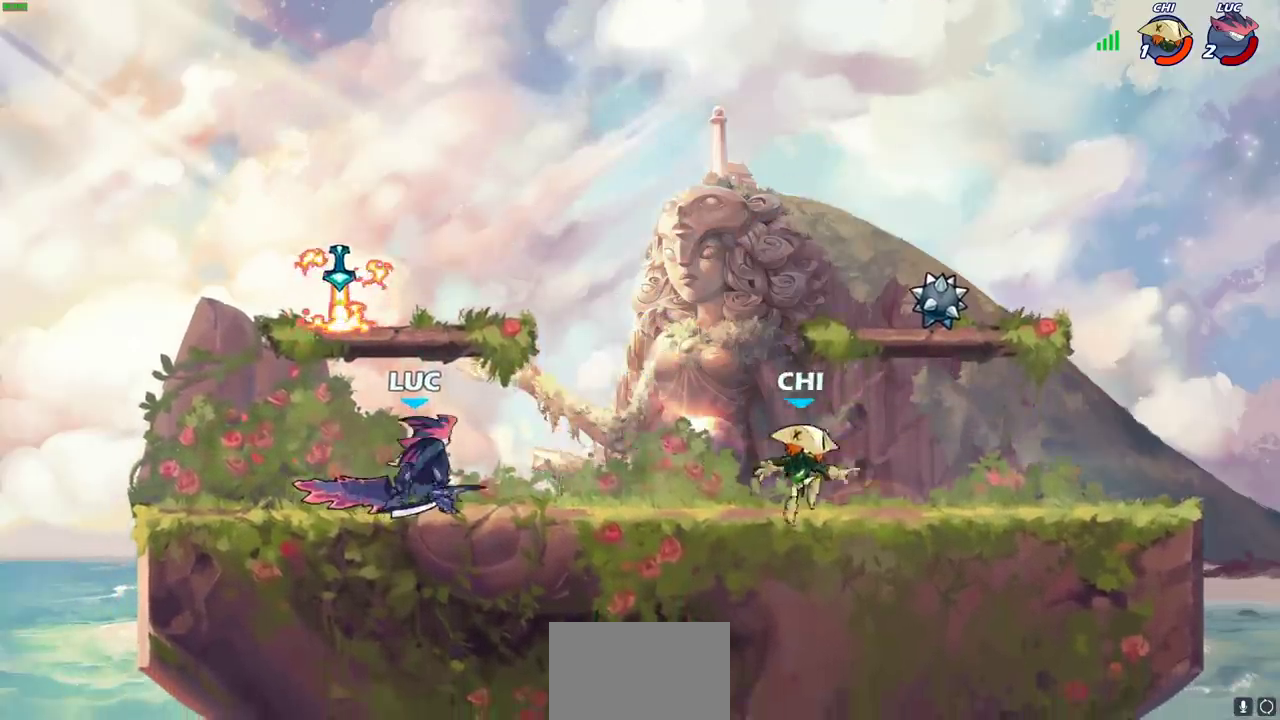
{"dt_ms": 700, "buttons": [], "left_stick": "down-left", "events": [[50, "SQUARE", "up"], [150, "left_stick", "center"], [383, "left_stick", "up-left"], [533, "left_stick", "left"], [650, "left_stick", "down-left"]]}
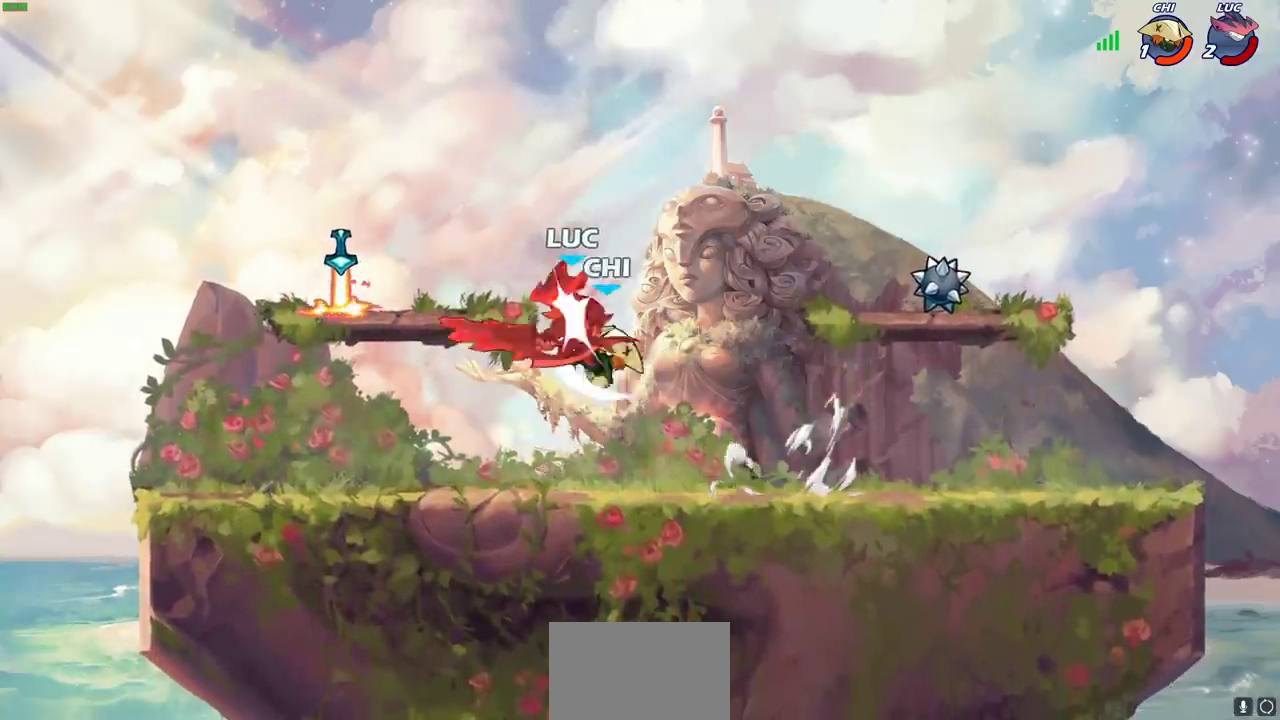
{"dt_ms": 300, "buttons": [], "left_stick": "center"}
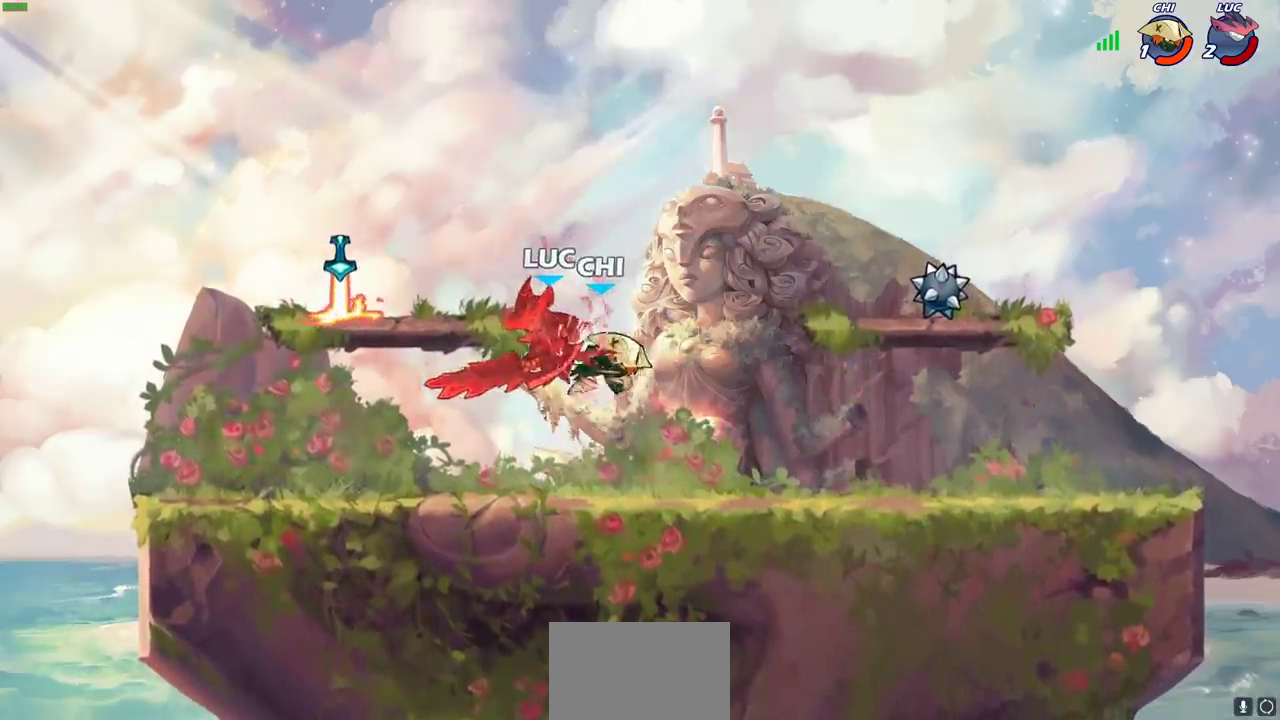
{"dt_ms": 600, "buttons": [], "left_stick": "right"}
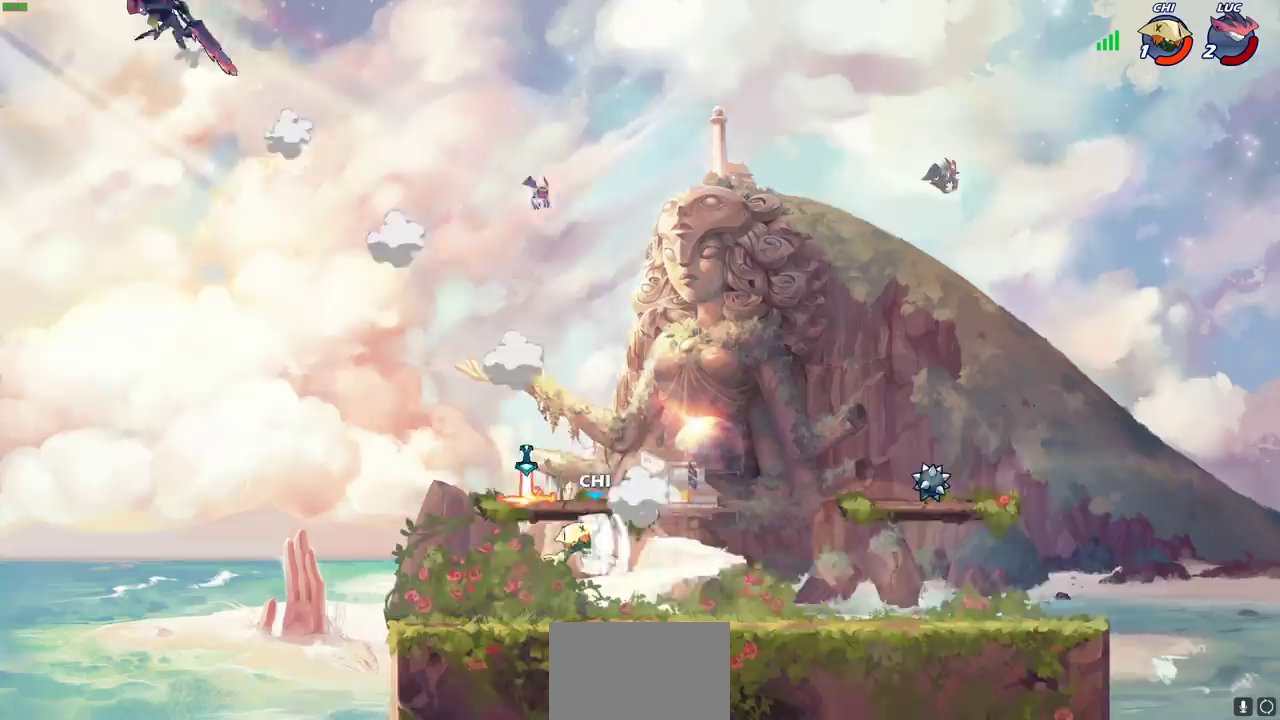
{"dt_ms": 600, "buttons": [], "left_stick": "right", "events": [[67, "R2", "down"], [133, "R2", "up"], [233, "R2", "down"], [317, "R2", "up"], [400, "R2", "down"], [500, "R2", "up"]]}
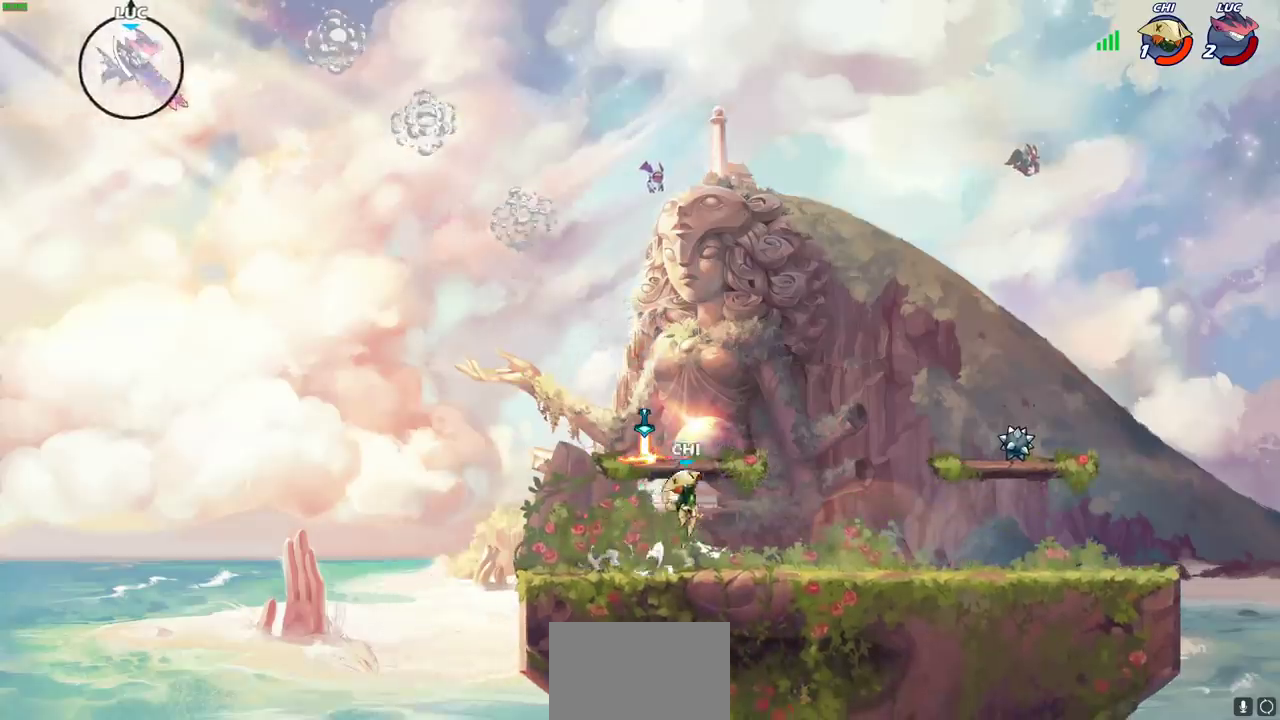
{"dt_ms": 300, "buttons": [], "left_stick": "down-right", "events": [[150, "left_stick", "down-right"]]}